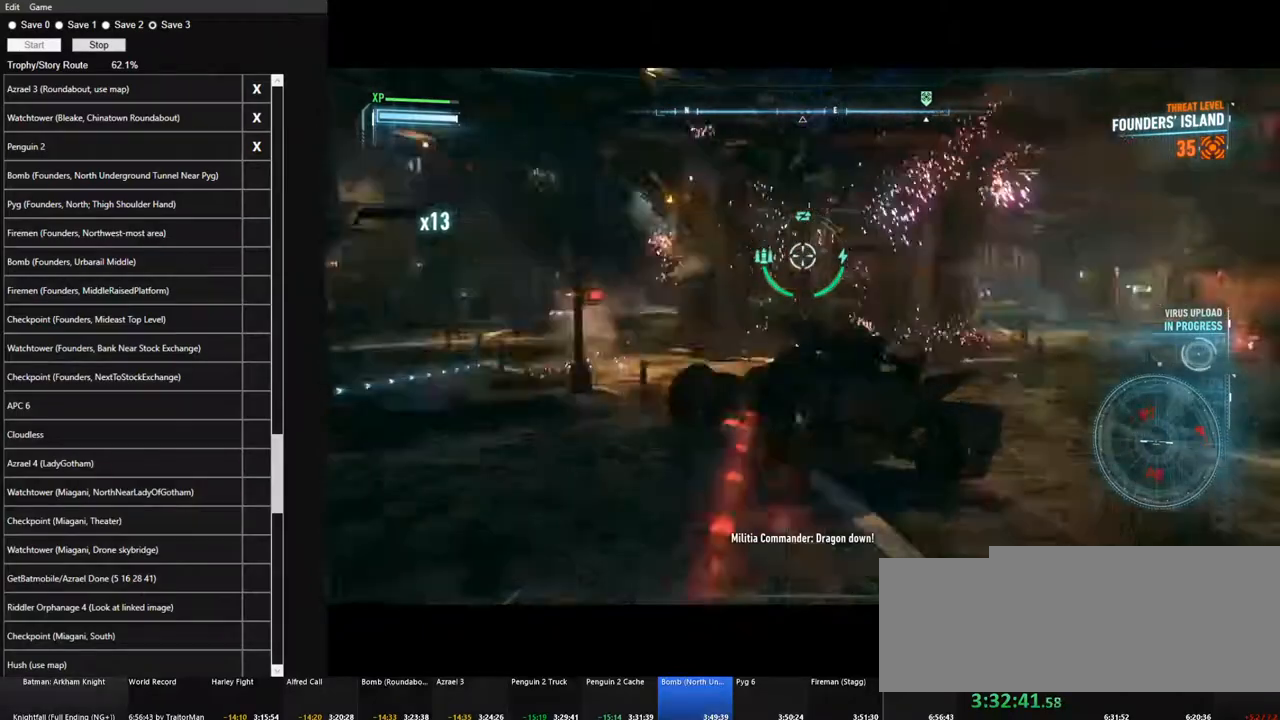
Gameplay with keyboard and mouse; each line is a JSON object with the keys and mouse buttons held at the frame after it. "events" lists presses ("down") and releases ("up") of "1", "2", "3", "4", "5", "a", "alt", "c", "caps_lock", "ctrl", "d", "e", "f", "g", "q", "r", "s", "shift", "space", "t", "tab", "v", "w", "x", "z", "mouse_left", "mouse_wheel" and "mouse_right" between this image and that frame as [ms after this image, input, new state], when the widget could be followed in between. "mouse_left", "mouse_wheel", "mouse_right" = the "left", "wheel", "right" buttons of the "mouse" list. No other keys are recorded. "wheel" means that the mouse wheel is clicked or scrolled. "mouse_move" is the direction in which the mouse moves at that frame (one of eight, or "still"), when it could be read.
{"keys": ["d"], "mouse": ["right"], "mouse_move": "still", "events": []}
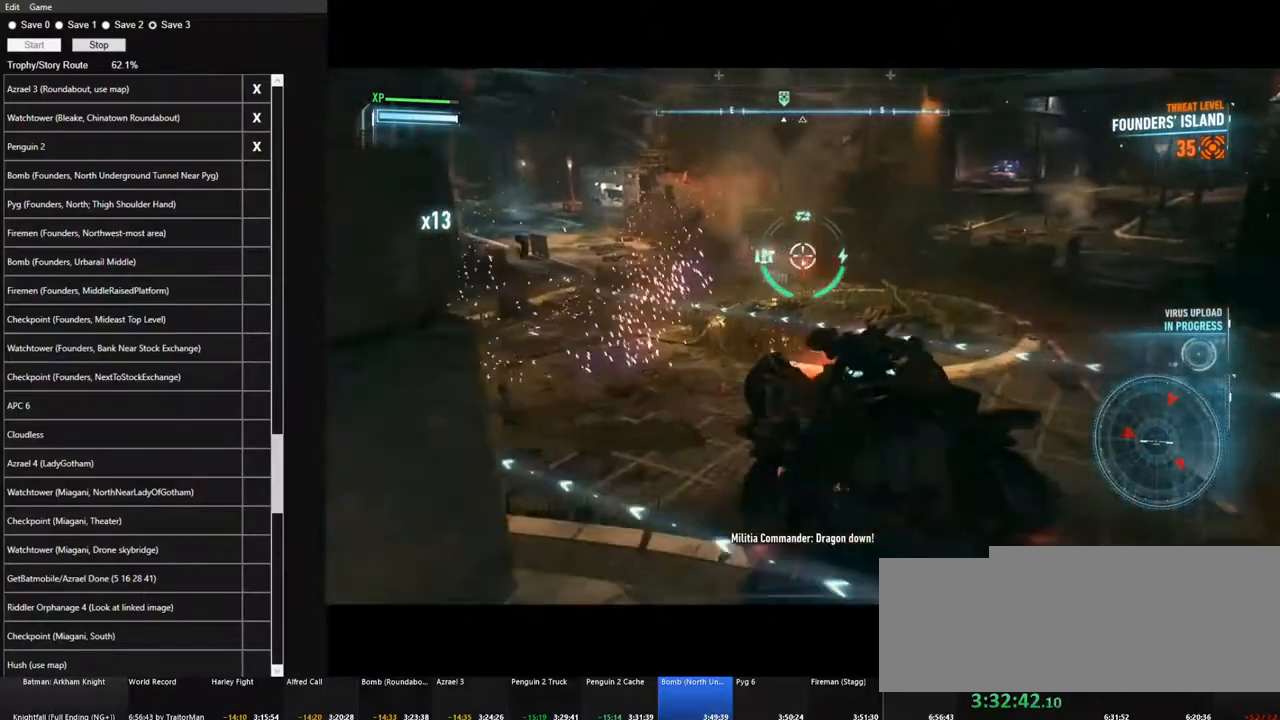
{"keys": ["d", "w"], "mouse": ["right"], "mouse_move": "still", "events": [[50, "w", "down"], [84, "space", "down"], [234, "space", "up"]]}
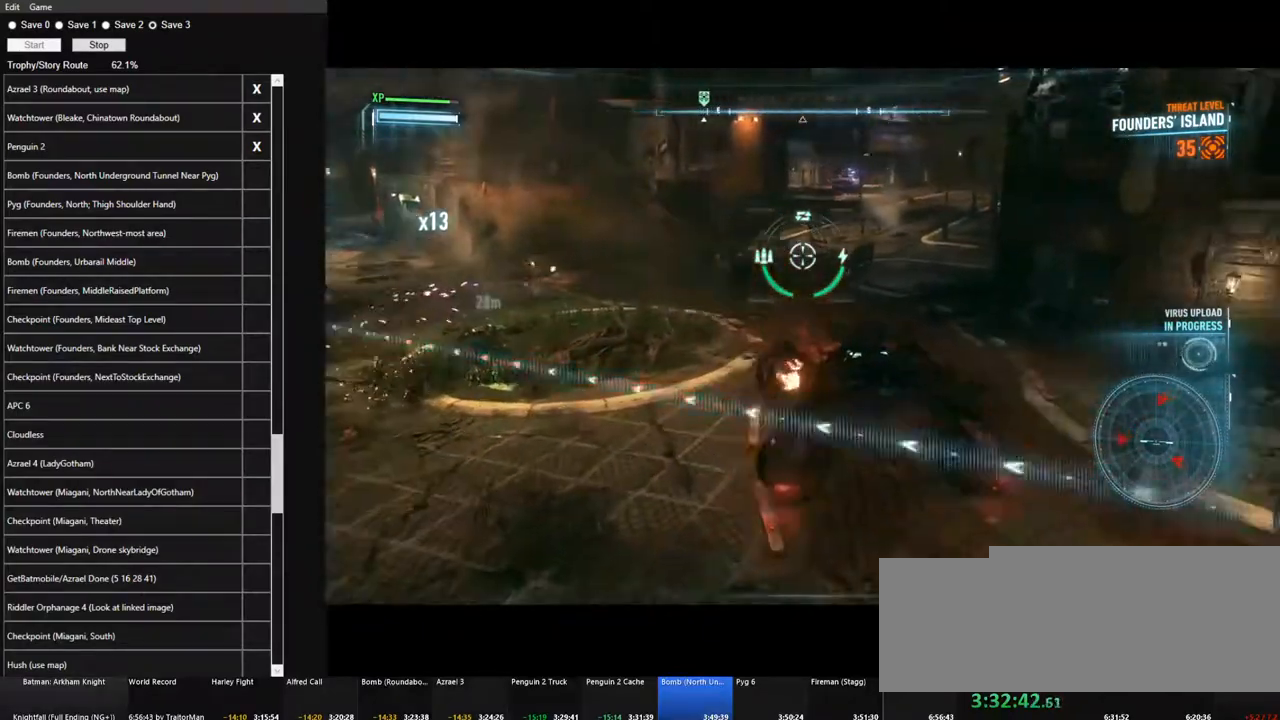
{"keys": [], "mouse": ["right"], "mouse_move": "left", "events": [[67, "d", "up"], [334, "w", "up"]]}
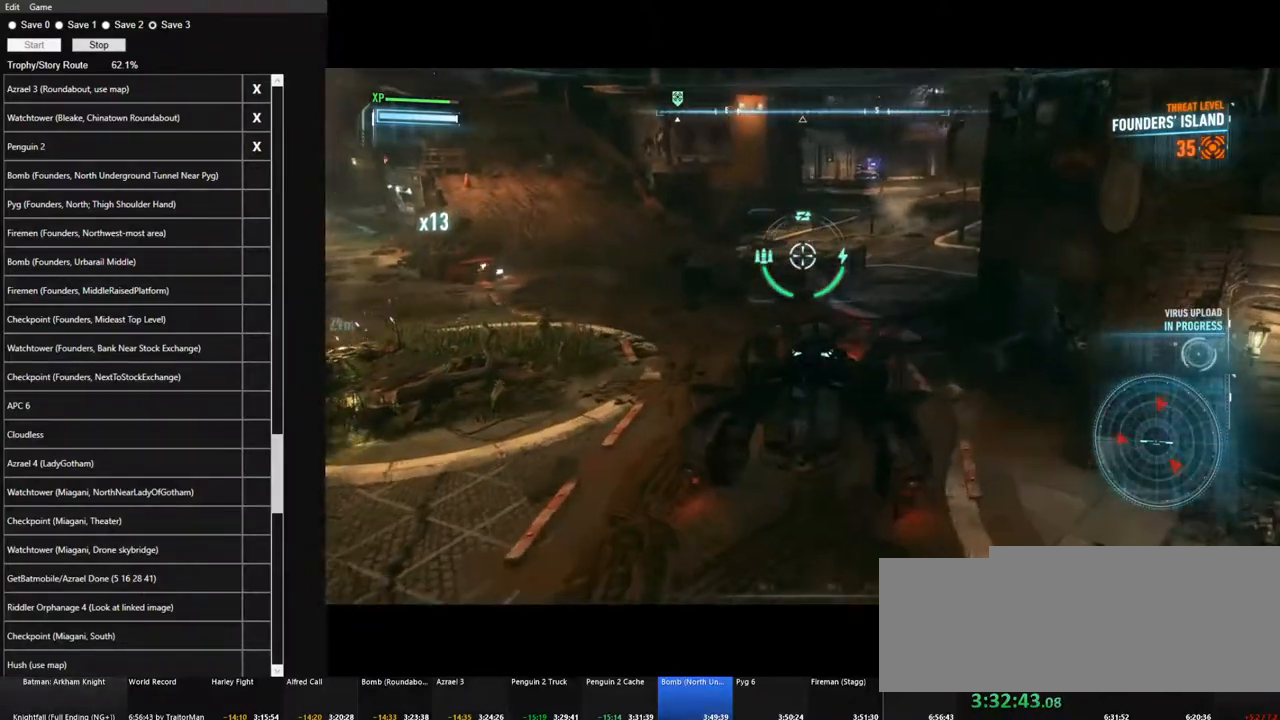
{"keys": ["s"], "mouse": ["right"], "mouse_move": "left", "events": [[267, "a", "down"], [317, "a", "up"], [500, "s", "down"]]}
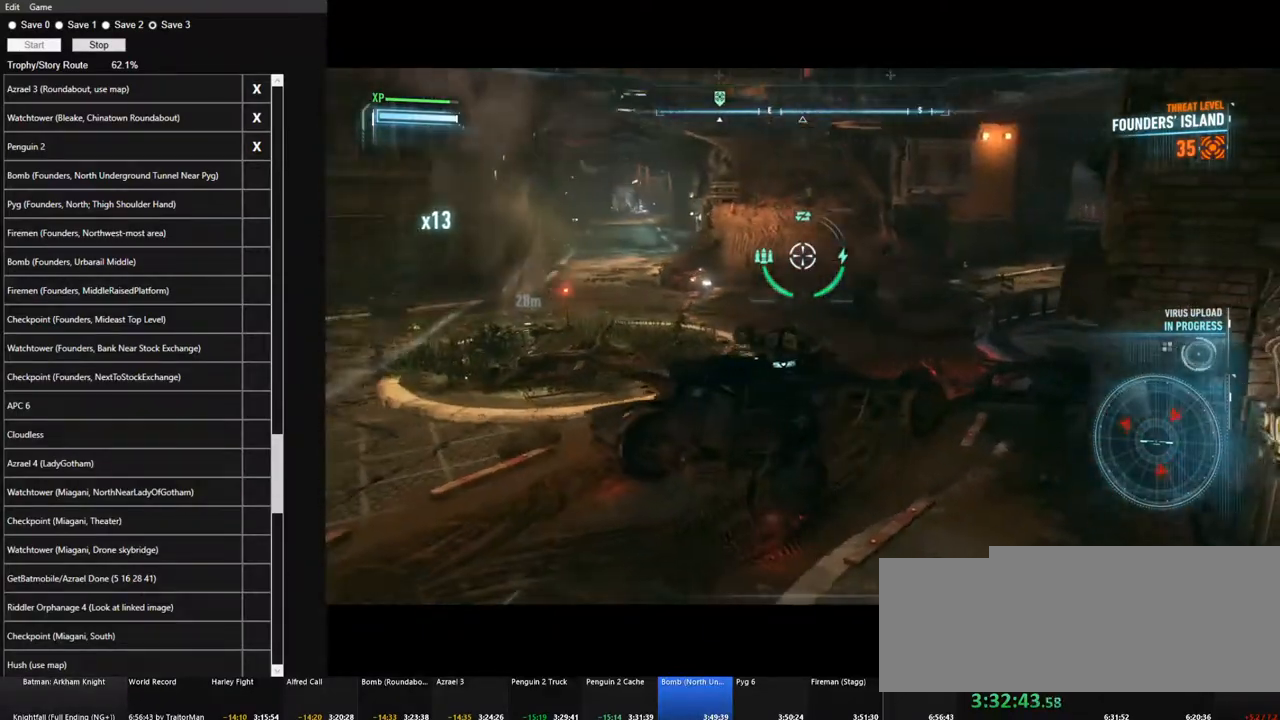
{"keys": [], "mouse": ["right"], "mouse_move": "left", "events": [[50, "a", "down"], [284, "a", "up"], [284, "s", "up"]]}
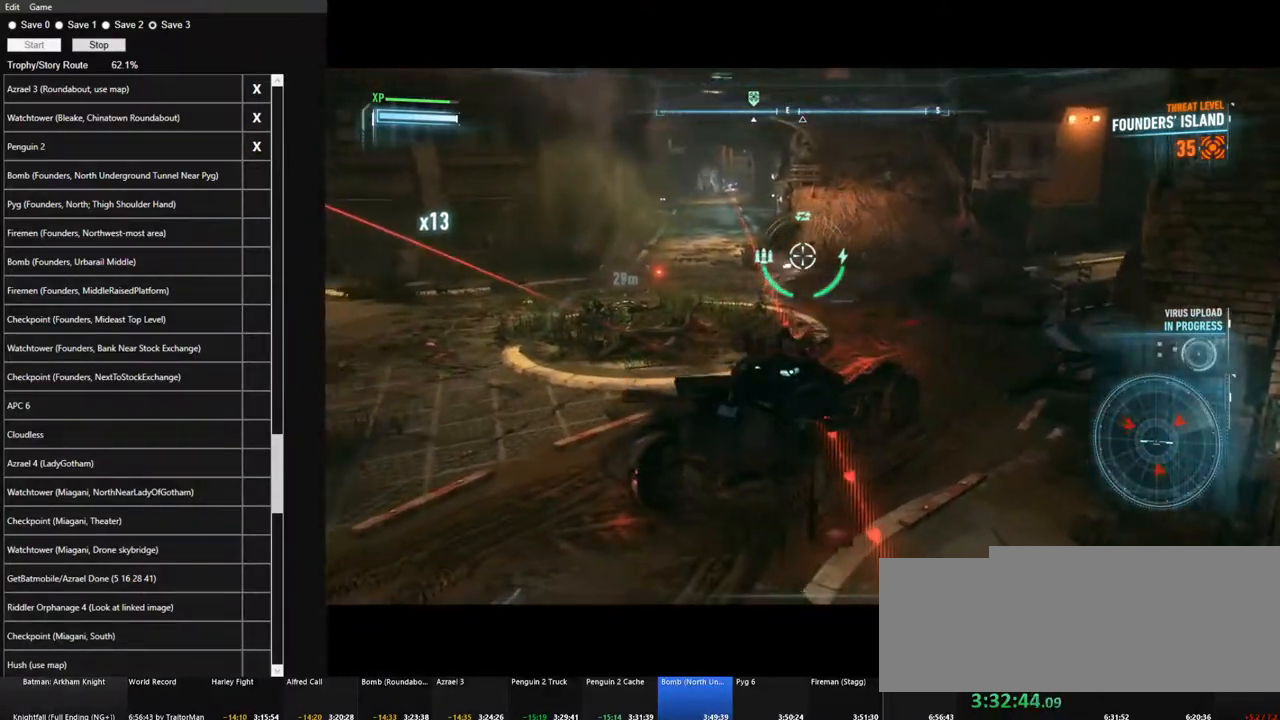
{"keys": [], "mouse": ["right"], "mouse_move": "left", "events": [[67, "a", "down"], [484, "a", "up"]]}
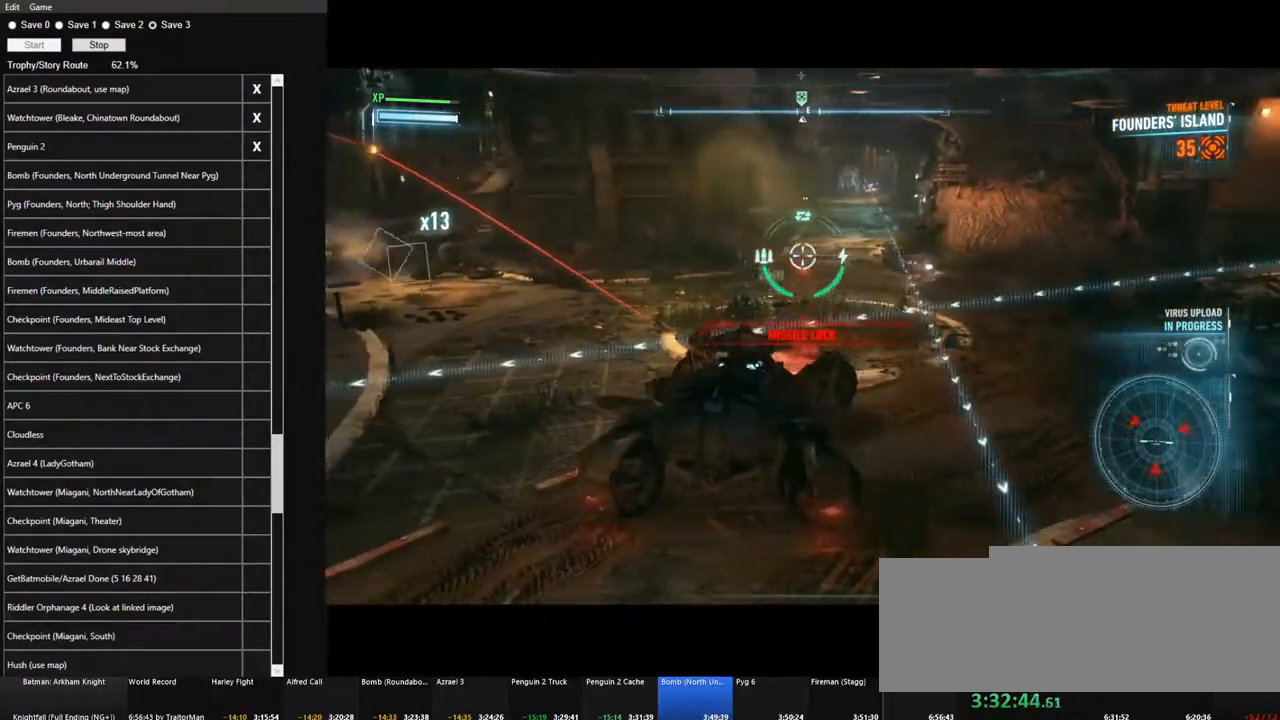
{"keys": ["s"], "mouse": ["right"], "mouse_move": "still", "events": [[350, "s", "down"]]}
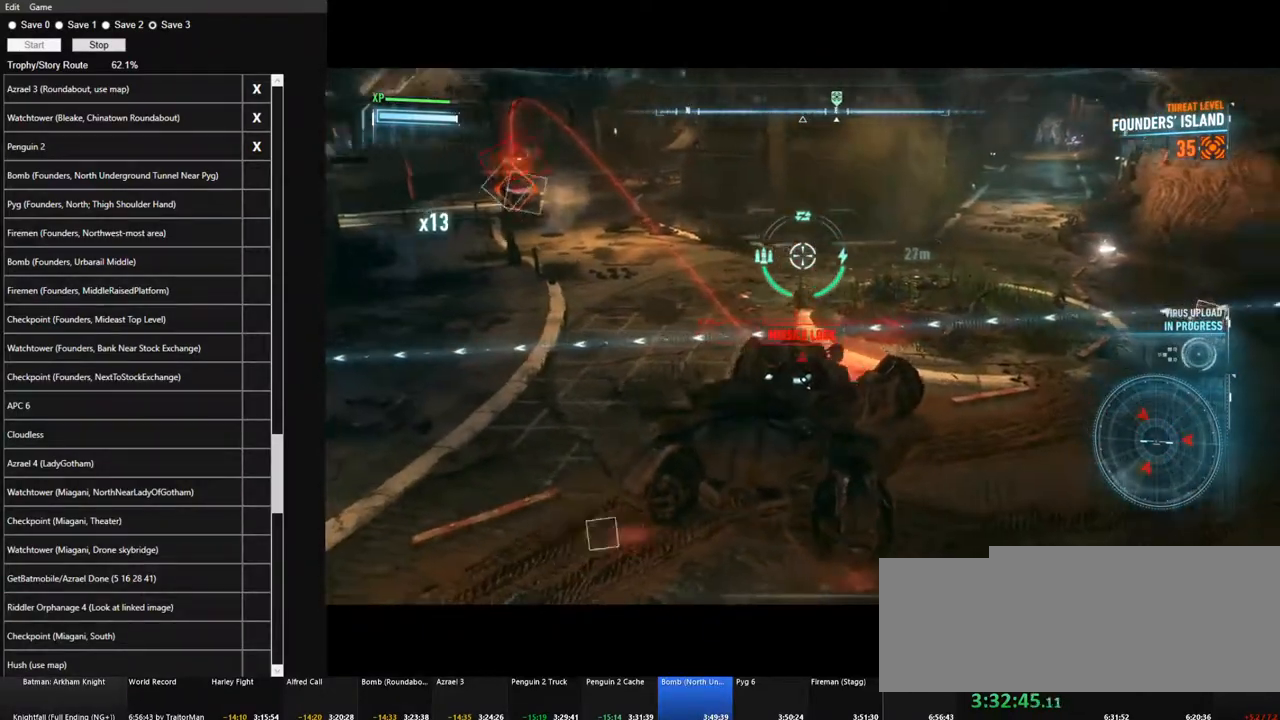
{"keys": ["s"], "mouse": ["right"], "mouse_move": "still", "events": []}
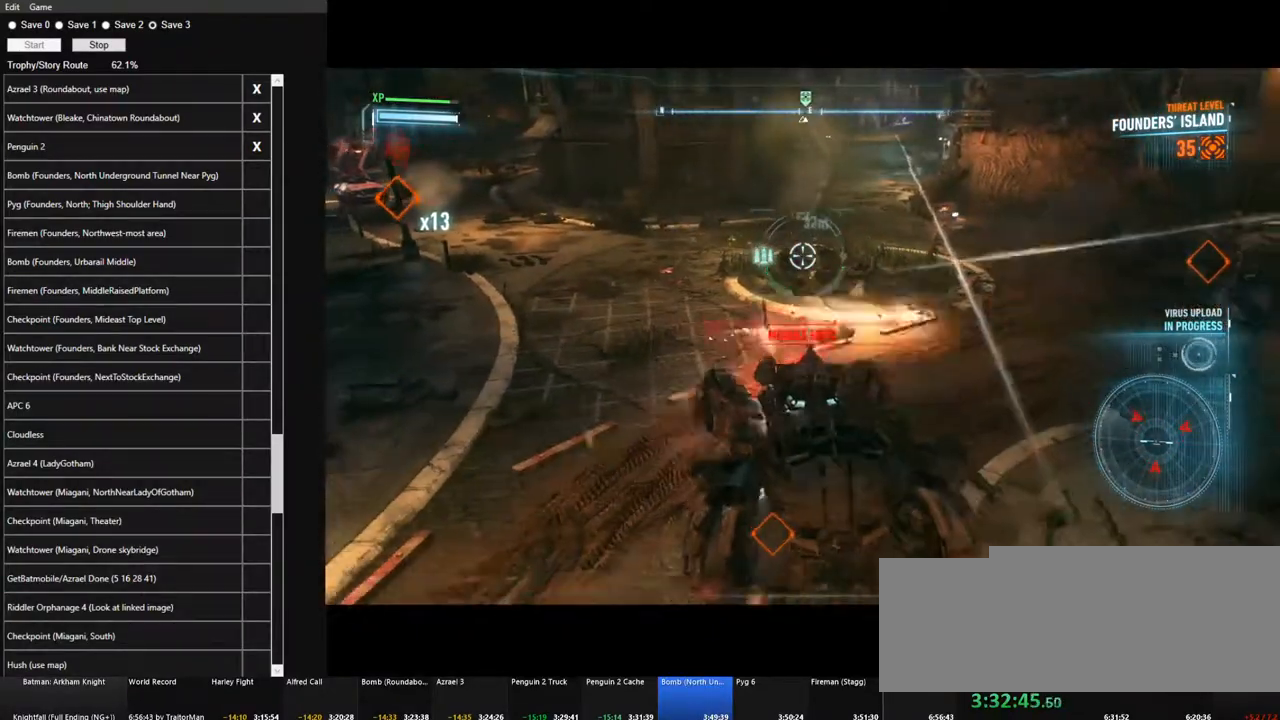
{"keys": [], "mouse": ["right"], "mouse_move": "up-left", "events": [[17, "a", "down"], [100, "s", "up"], [350, "a", "up"]]}
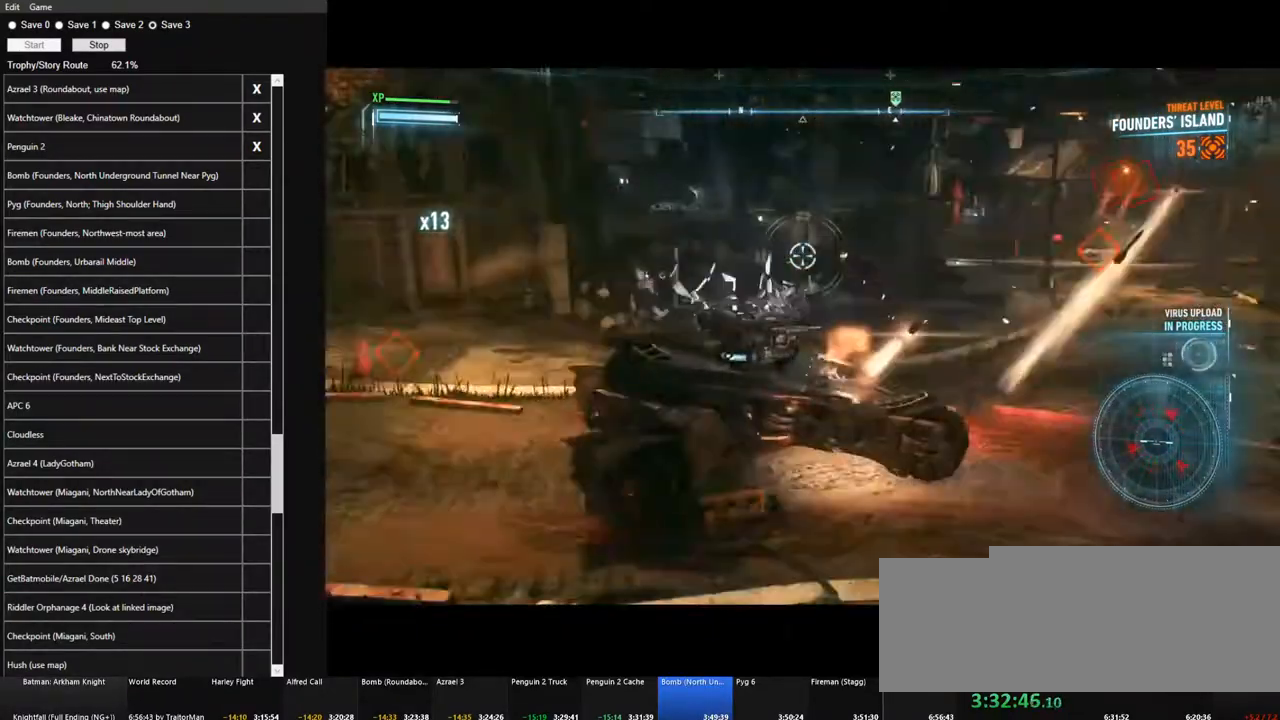
{"keys": [], "mouse": ["right"], "mouse_move": "right", "events": []}
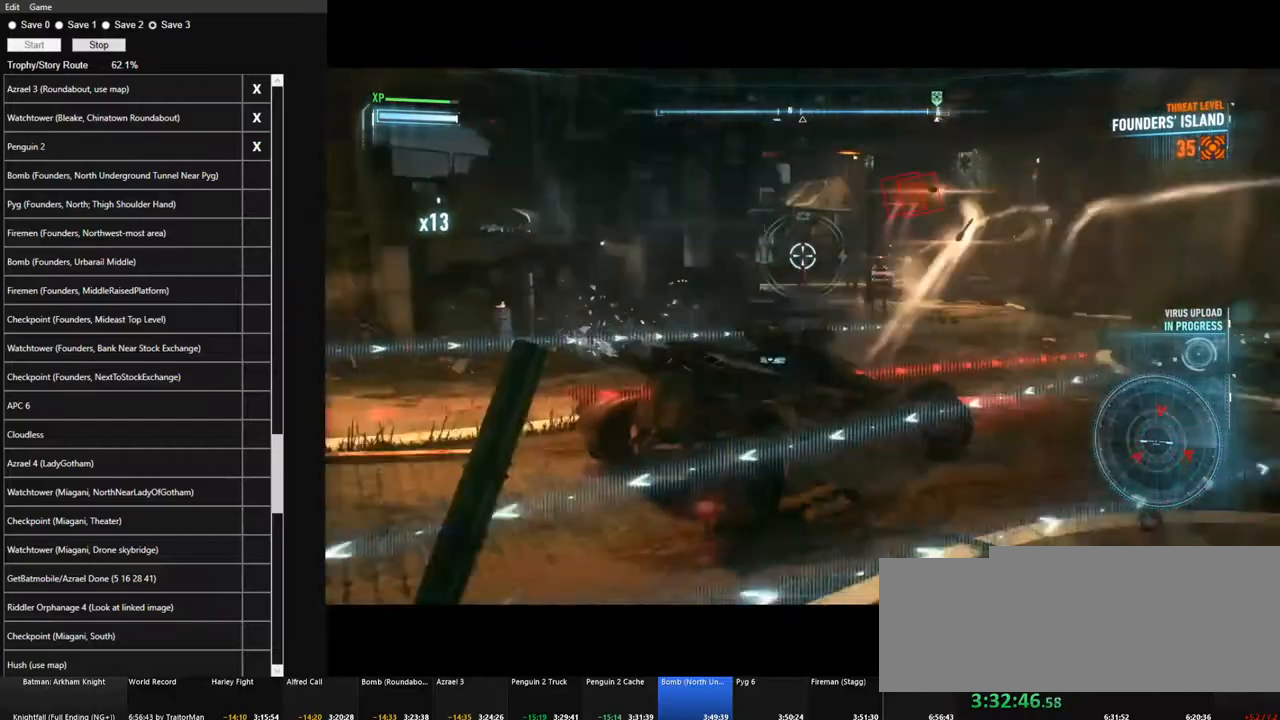
{"keys": ["a", "space", "w"], "mouse": ["left", "right"], "mouse_move": "still", "events": [[50, "a", "down"], [50, "mouse_left", "down"], [334, "w", "down"], [467, "space", "down"]]}
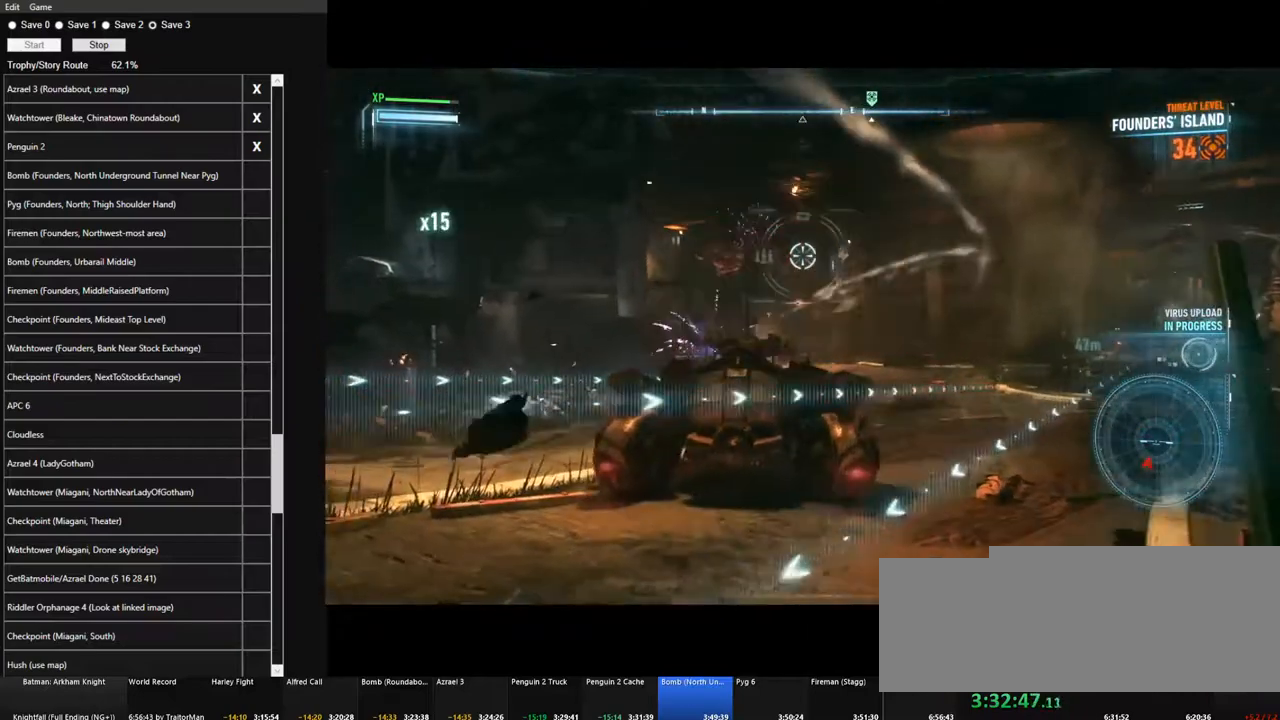
{"keys": ["w"], "mouse": ["right"], "mouse_move": "right", "events": [[117, "mouse_left", "up"], [117, "space", "up"], [150, "a", "up"]]}
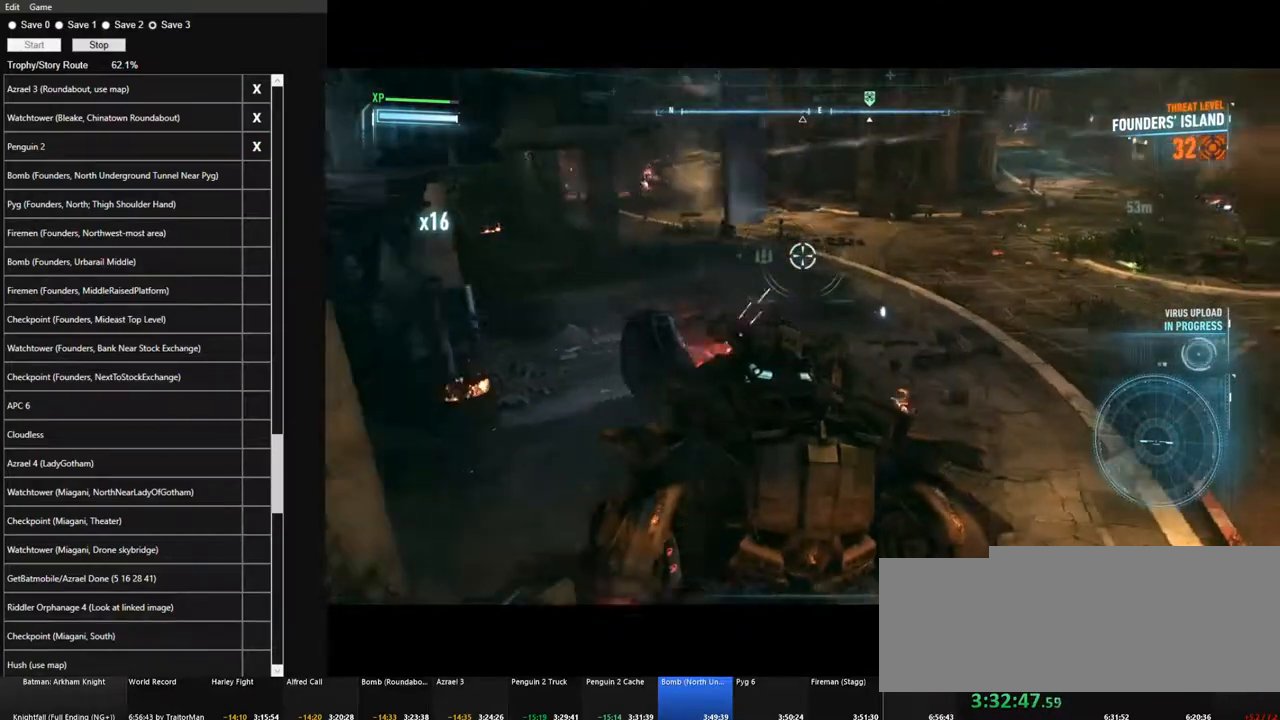
{"keys": ["d", "w"], "mouse": ["right"], "mouse_move": "left", "events": [[400, "d", "down"]]}
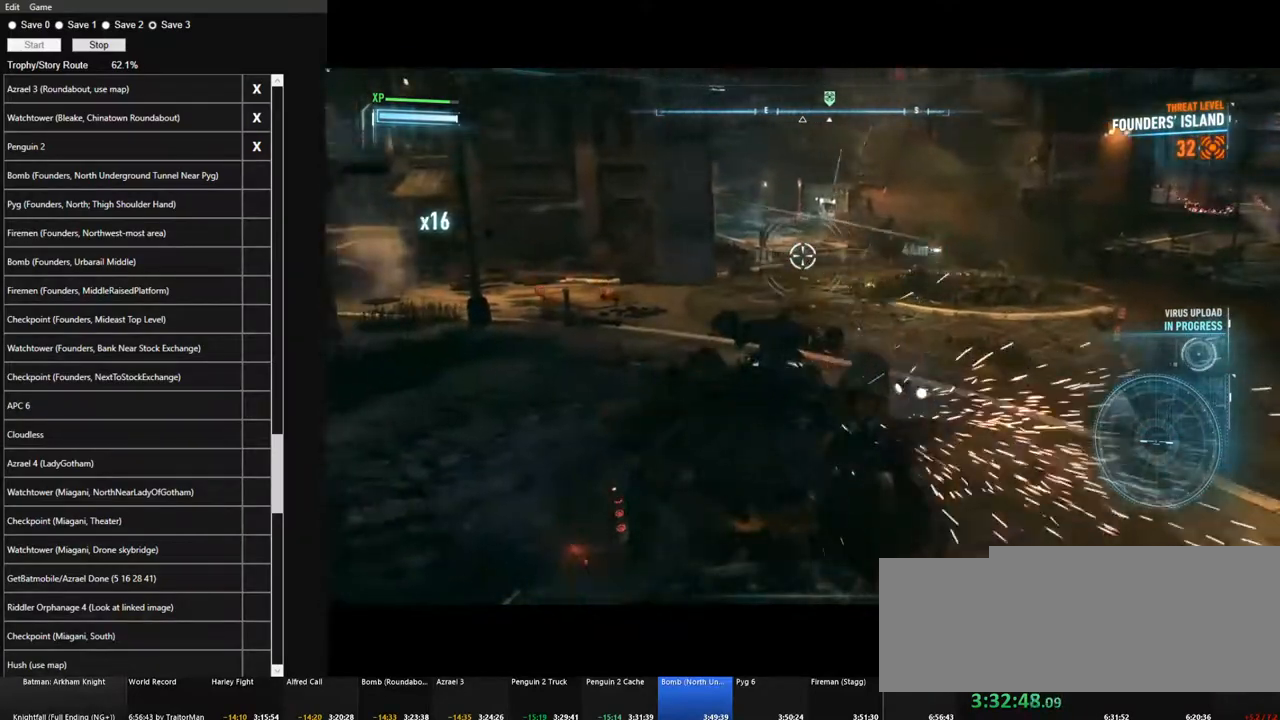
{"keys": ["d", "w"], "mouse": ["right"], "mouse_move": "still", "events": [[134, "d", "up"], [134, "space", "down"], [284, "d", "down"], [284, "space", "up"]]}
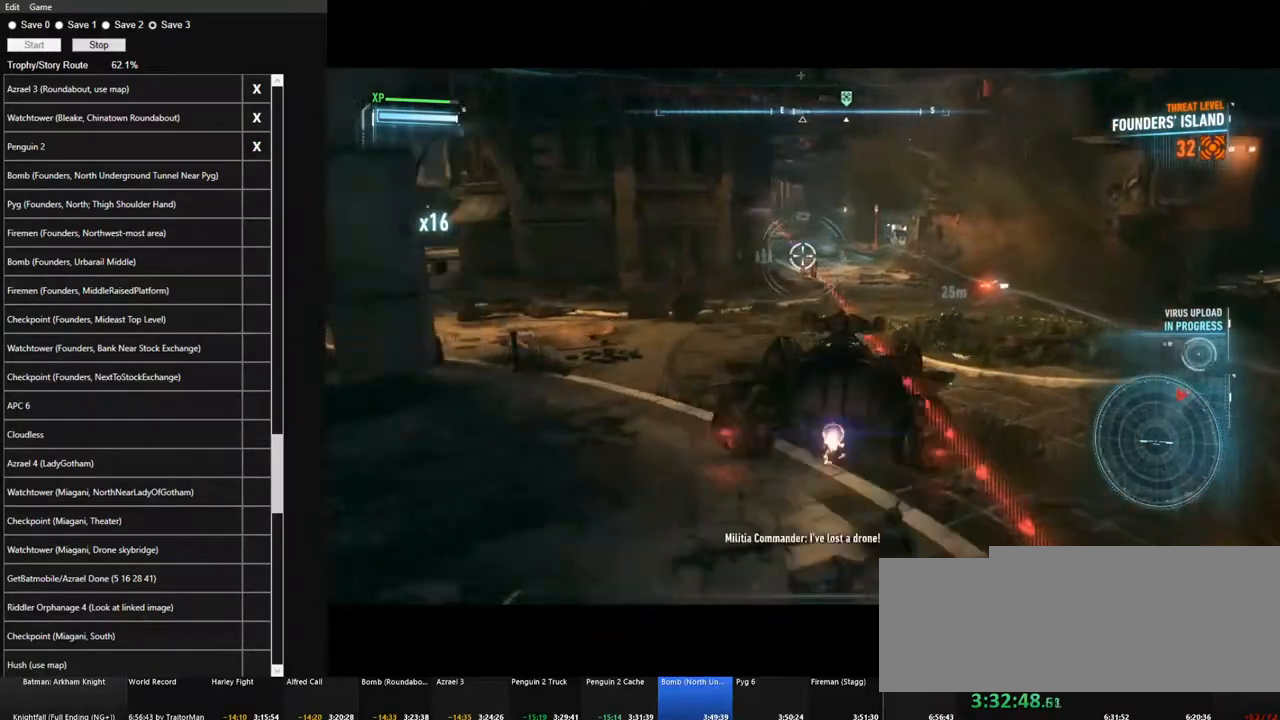
{"keys": ["d", "w"], "mouse": ["right"], "mouse_move": "still", "events": [[200, "q", "down"], [250, "d", "up"], [334, "q", "up"], [434, "d", "down"]]}
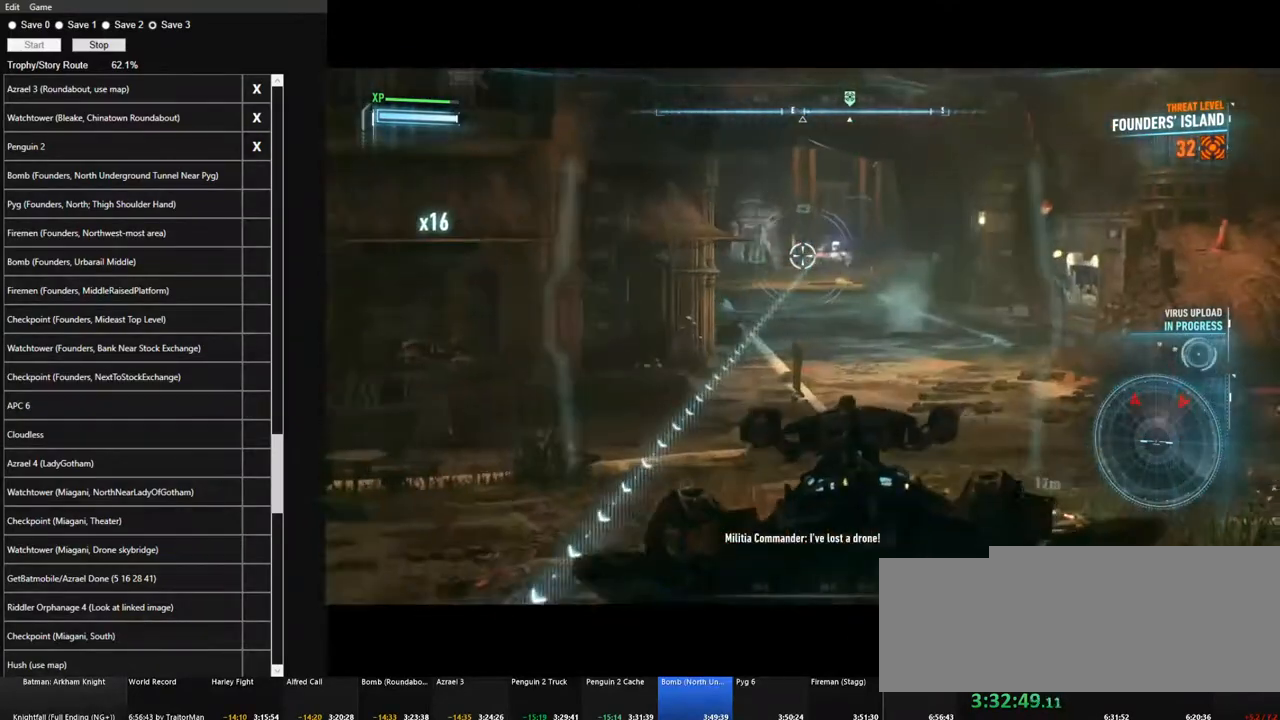
{"keys": [], "mouse": ["right"], "mouse_move": "still", "events": [[34, "d", "up"], [34, "w", "up"], [317, "mouse_wheel", "down"], [450, "mouse_wheel", "up"]]}
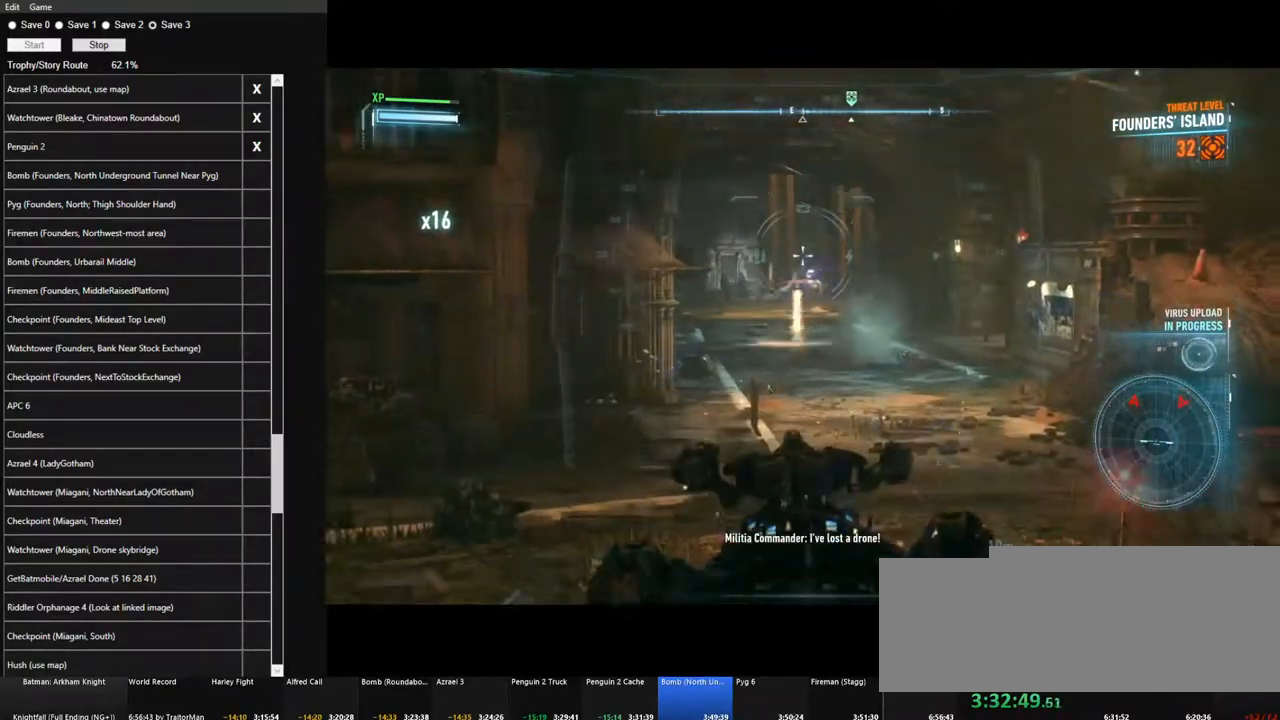
{"keys": ["s"], "mouse": ["right"], "mouse_move": "right", "events": [[50, "q", "down"], [134, "q", "up"], [367, "s", "down"]]}
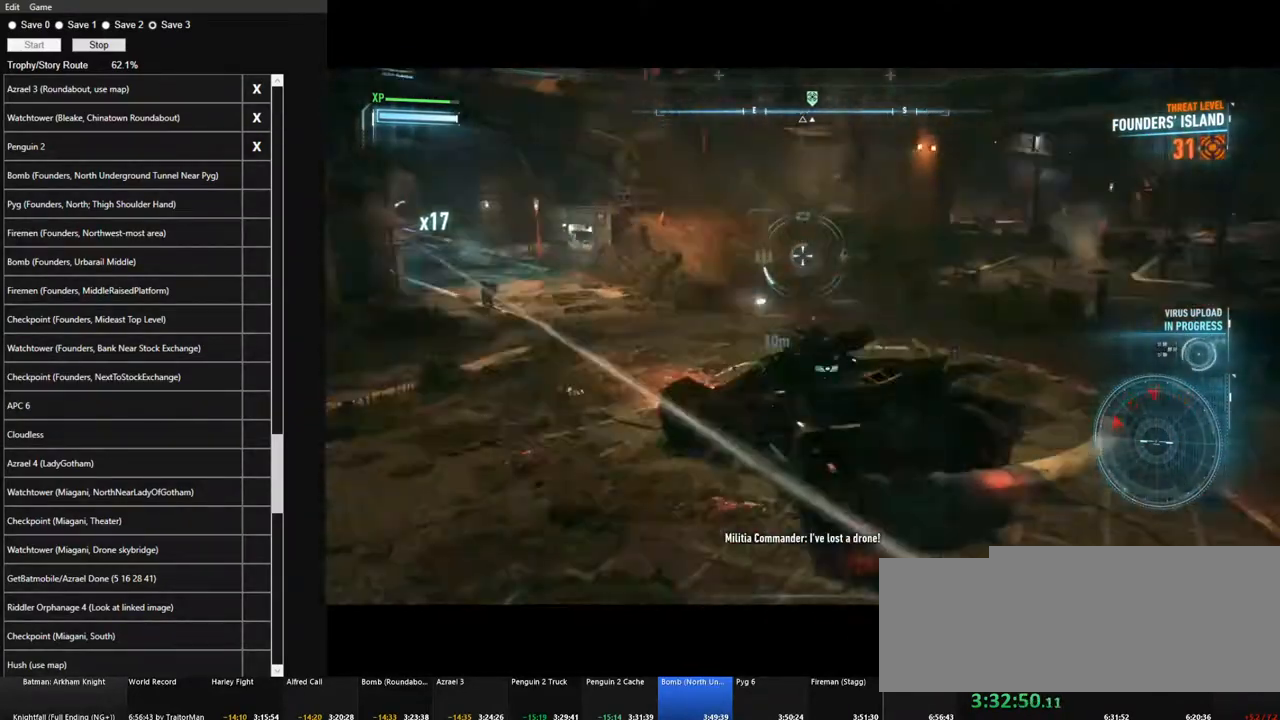
{"keys": ["d"], "mouse": ["right"], "mouse_move": "still", "events": [[67, "d", "down"], [200, "s", "up"]]}
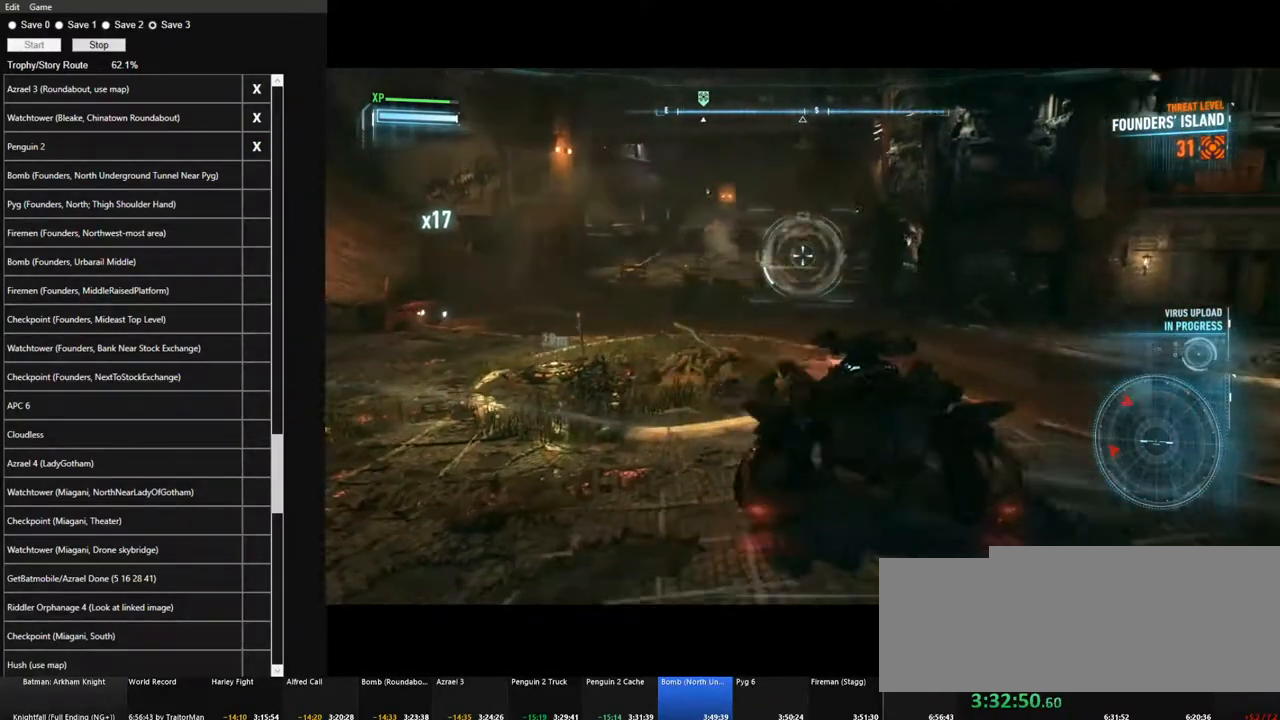
{"keys": [], "mouse": ["right"], "mouse_move": "still", "events": [[317, "d", "up"]]}
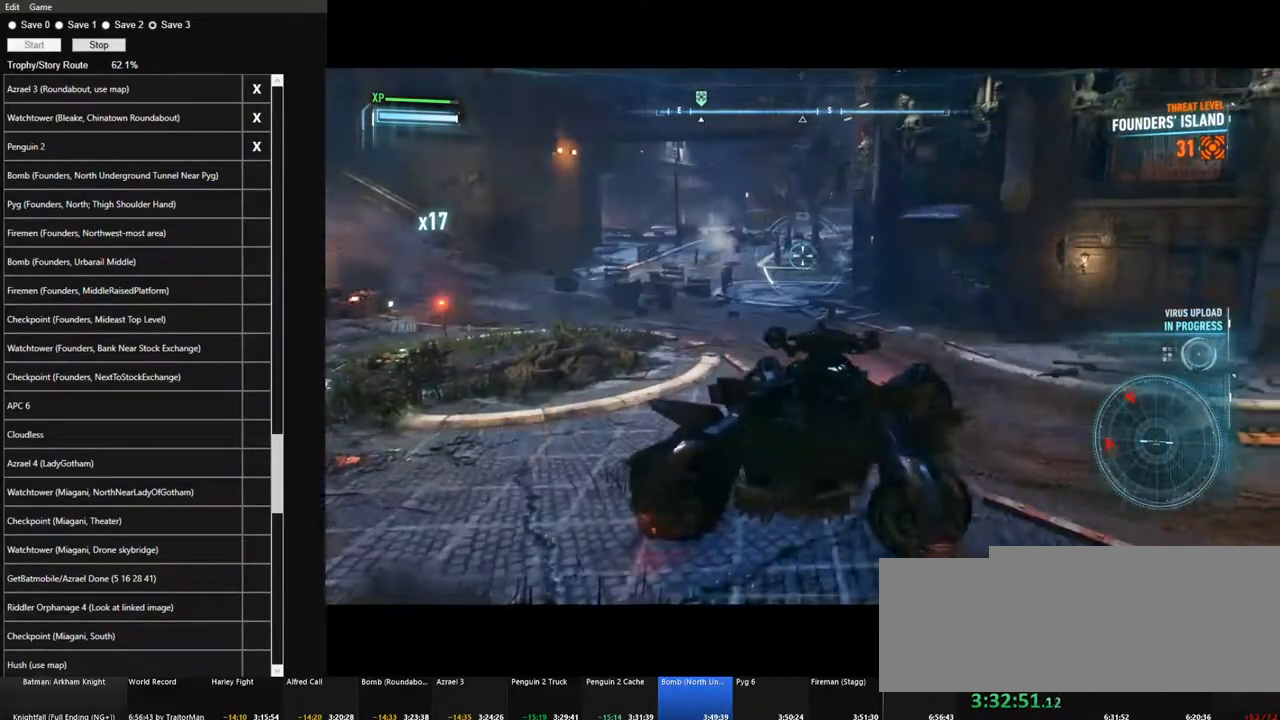
{"keys": [], "mouse": ["right"], "mouse_move": "left", "events": []}
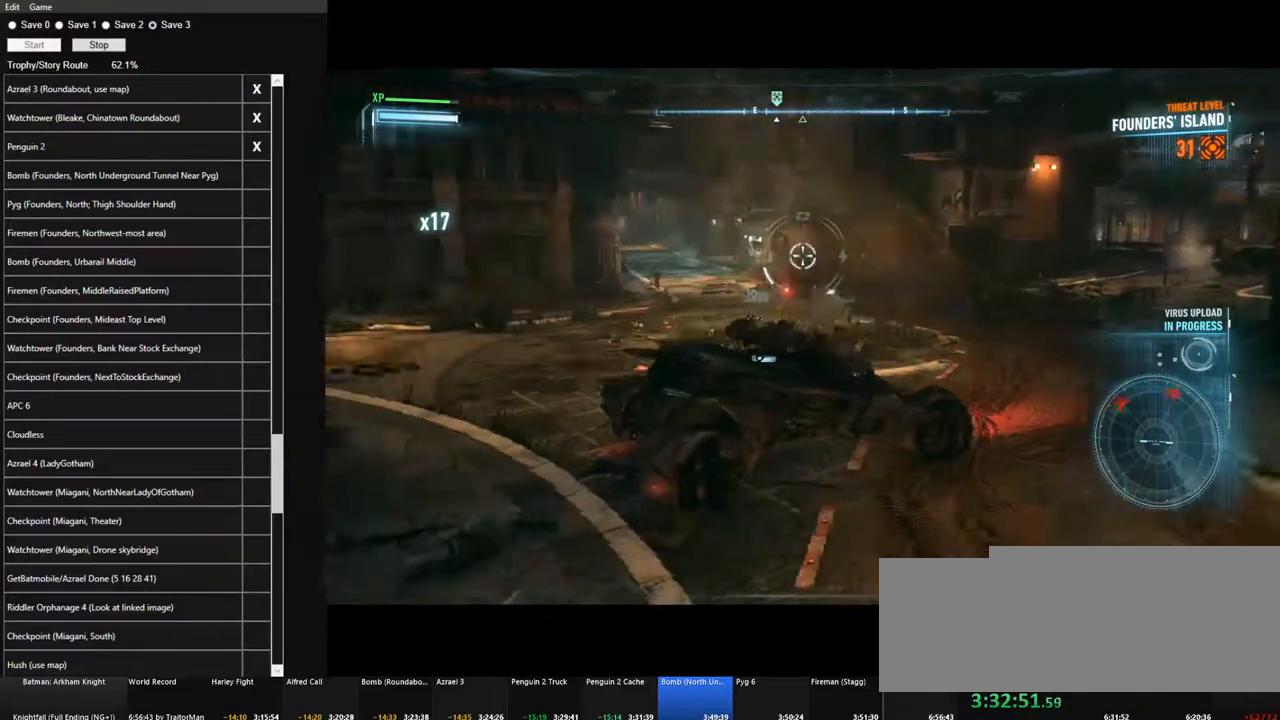
{"keys": [], "mouse": ["right"], "mouse_move": "still", "events": []}
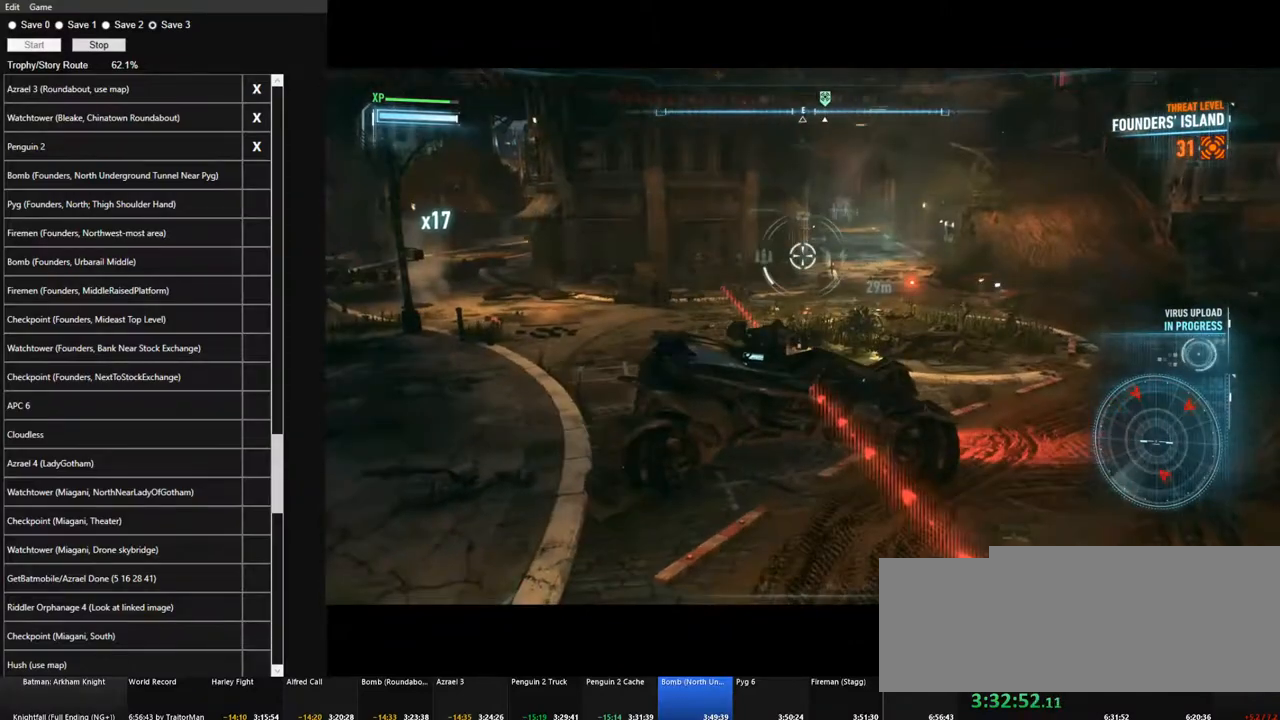
{"keys": ["d", "space"], "mouse": ["right"], "mouse_move": "still", "events": [[217, "d", "down"], [400, "space", "down"]]}
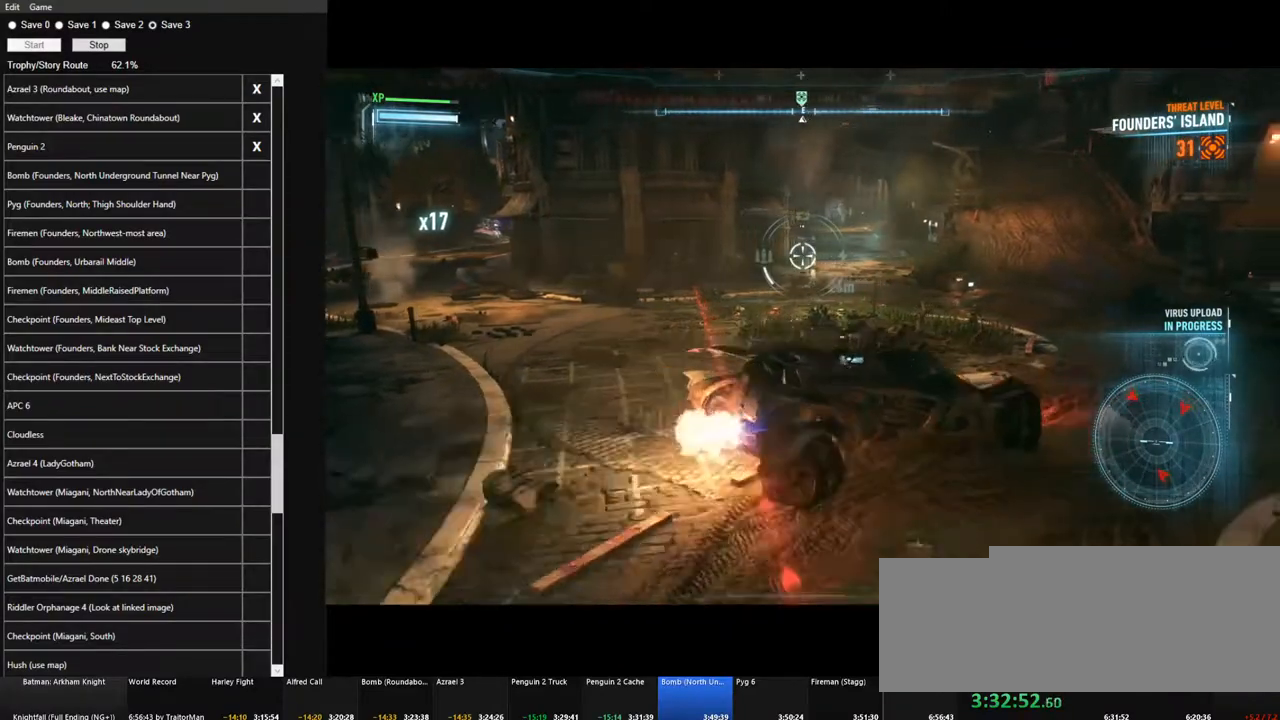
{"keys": [], "mouse": ["right"], "mouse_move": "still", "events": [[50, "space", "up"], [234, "d", "up"]]}
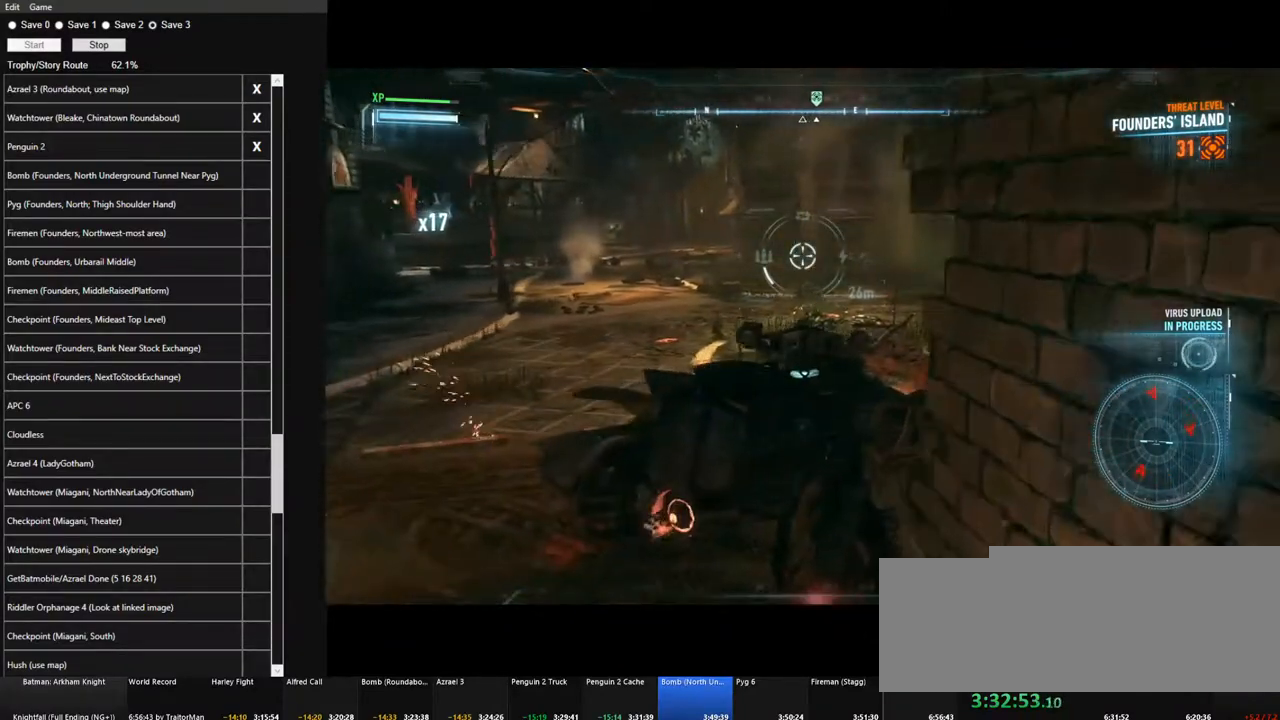
{"keys": ["a", "space"], "mouse": ["right"], "mouse_move": "still", "events": [[17, "a", "down"], [384, "space", "down"]]}
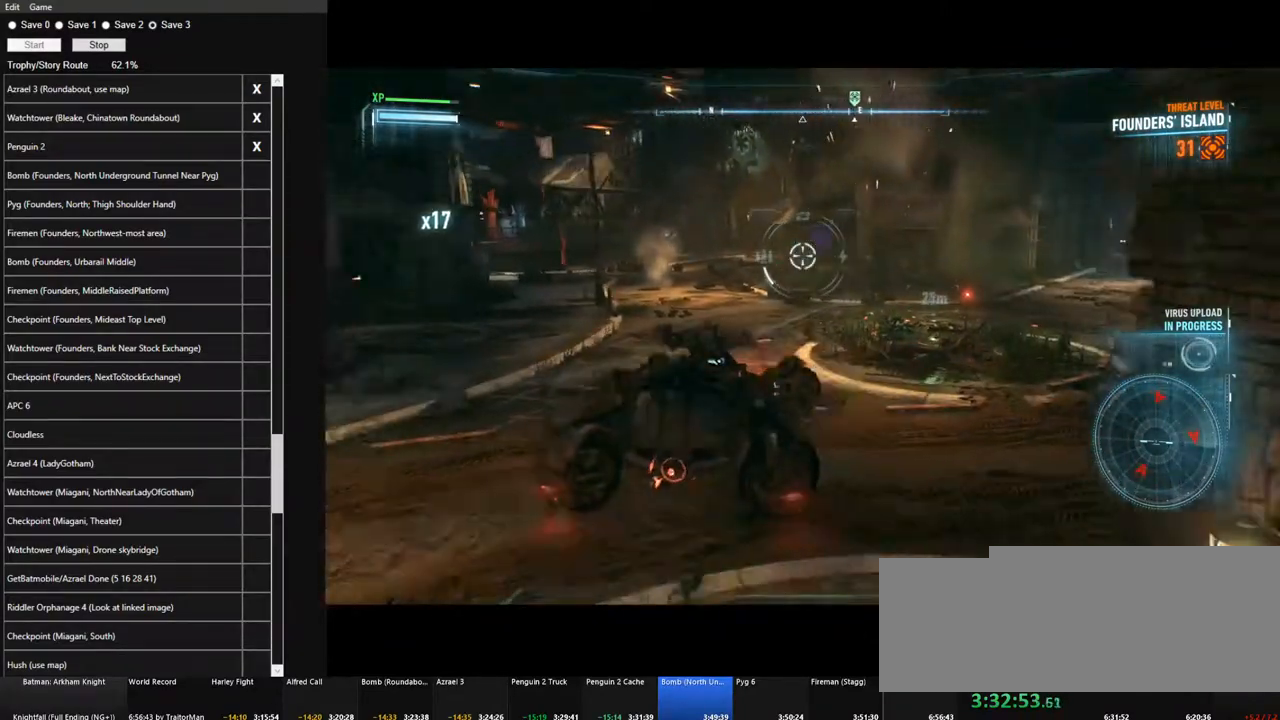
{"keys": ["w"], "mouse": ["right"], "mouse_move": "still", "events": [[34, "space", "up"], [267, "w", "down"], [350, "a", "up"]]}
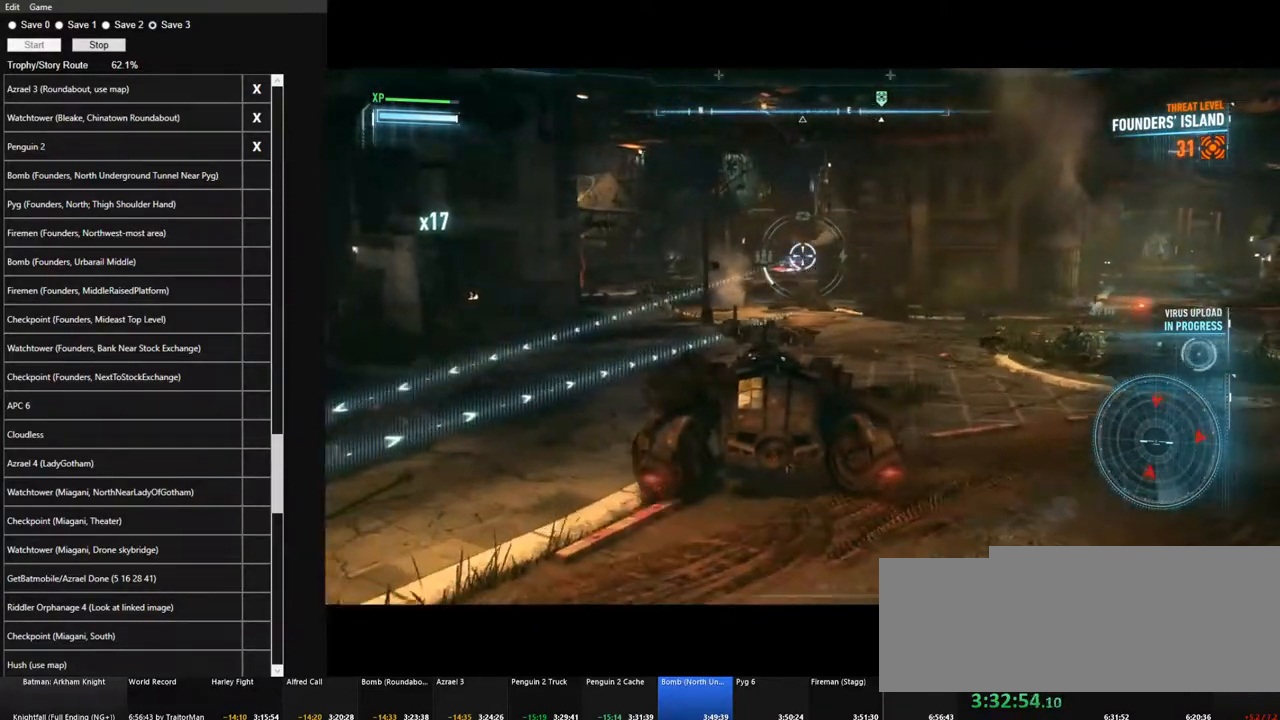
{"keys": [], "mouse": ["right"], "mouse_move": "left", "events": [[50, "q", "down"], [134, "q", "up"], [234, "d", "down"], [284, "w", "up"], [467, "d", "up"]]}
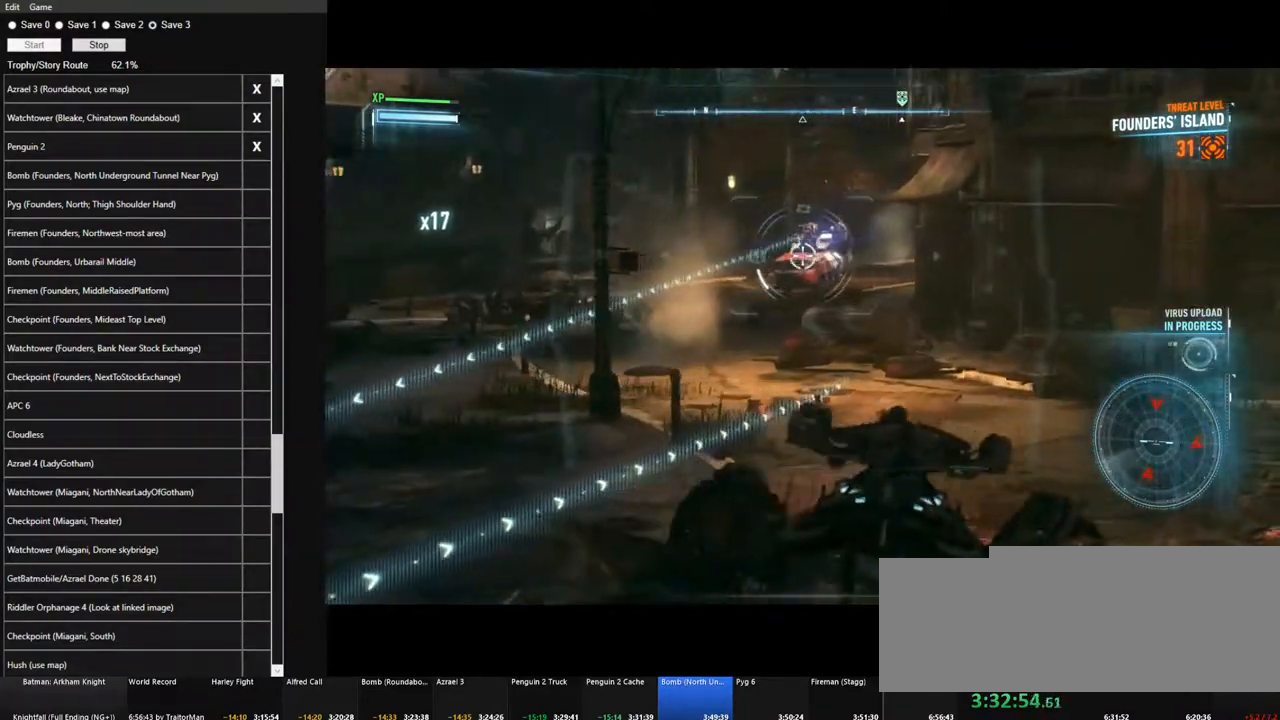
{"keys": ["d"], "mouse": ["right"], "mouse_move": "right", "events": [[100, "mouse_wheel", "down"], [250, "mouse_wheel", "up"], [250, "q", "down"], [334, "q", "up"], [434, "d", "down"]]}
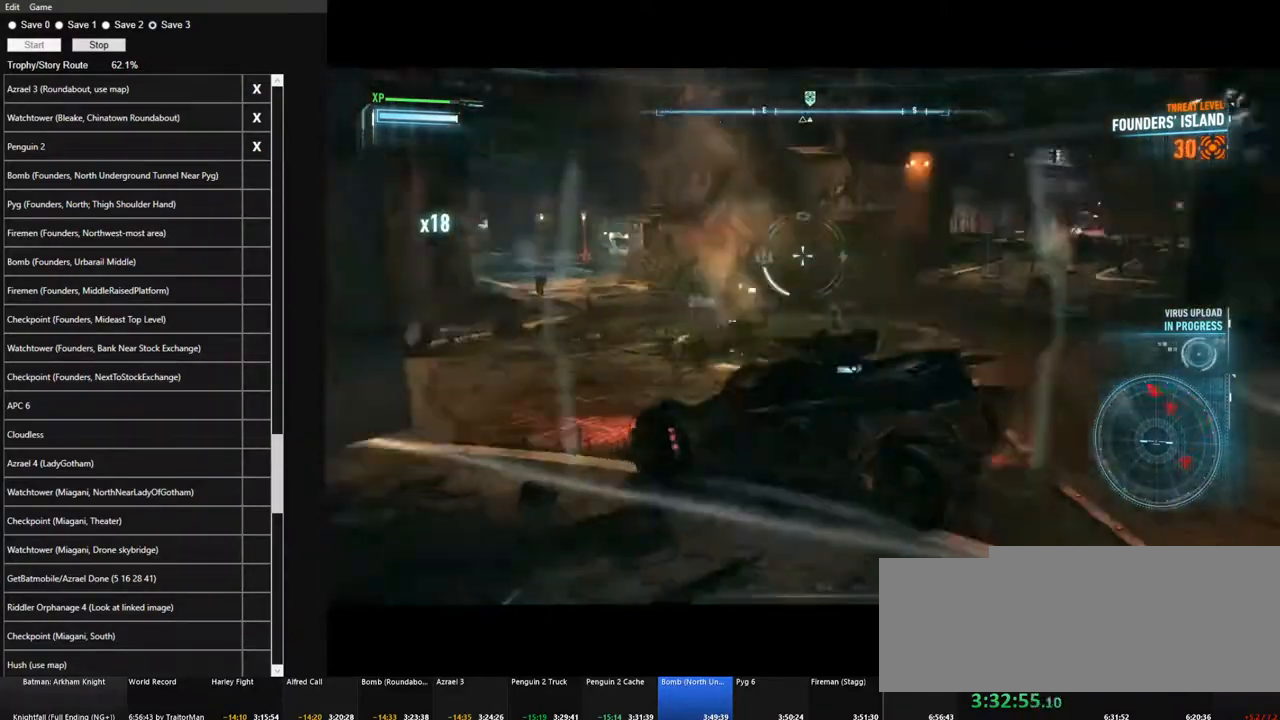
{"keys": ["w"], "mouse": ["right"], "mouse_move": "still", "events": [[350, "d", "up"], [350, "w", "down"]]}
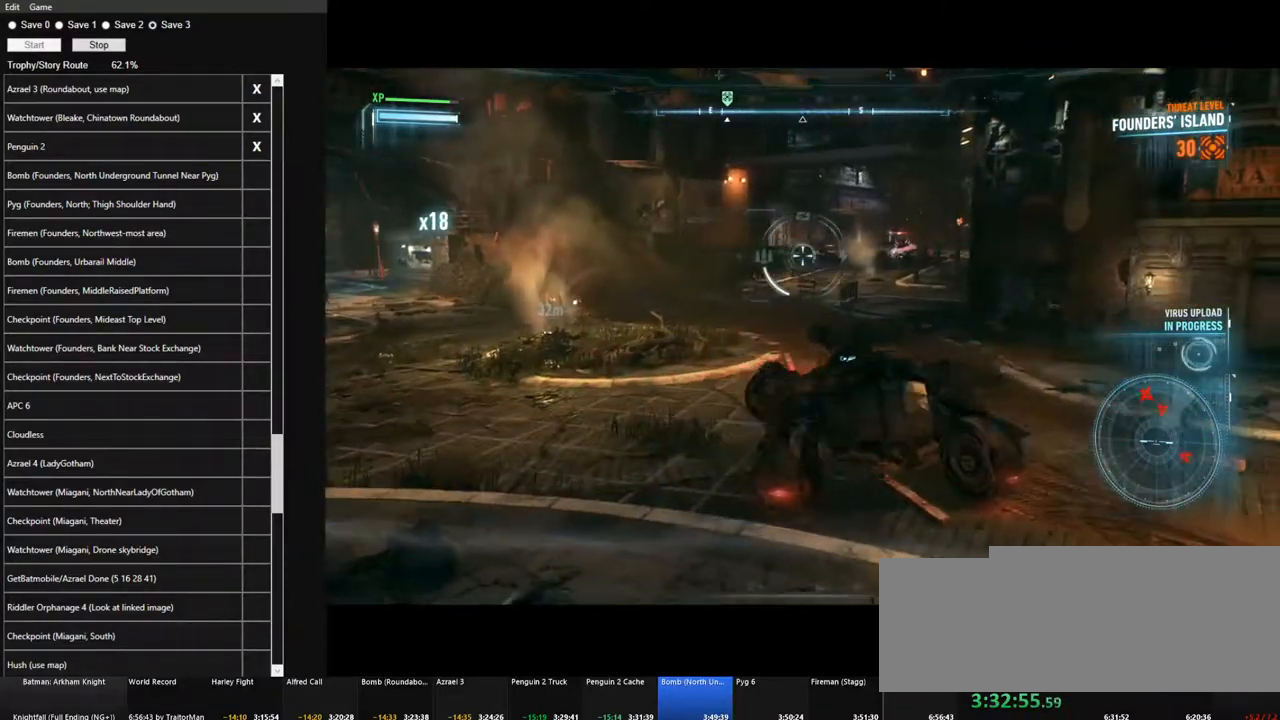
{"keys": ["a", "w"], "mouse": ["right"], "mouse_move": "still", "events": [[134, "a", "down"]]}
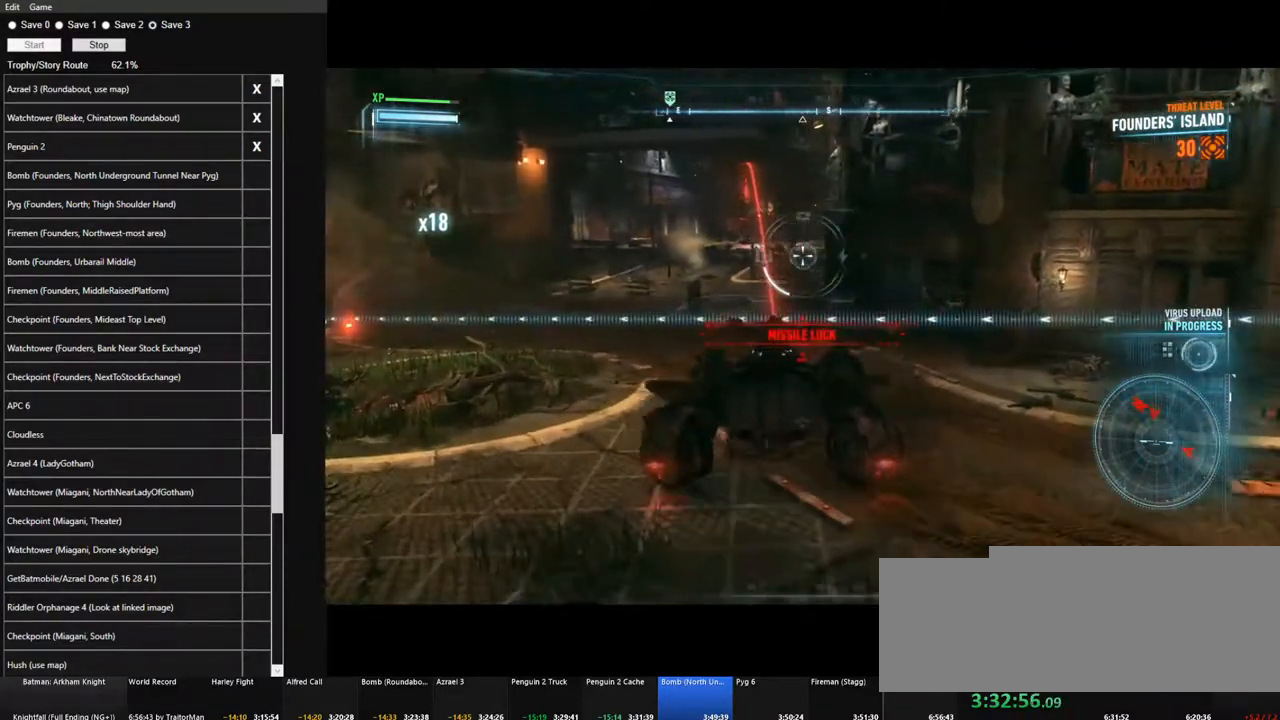
{"keys": ["s"], "mouse": ["wheel", "right"], "mouse_move": "still", "events": [[67, "a", "up"], [384, "w", "up"], [484, "mouse_wheel", "down"], [484, "s", "down"]]}